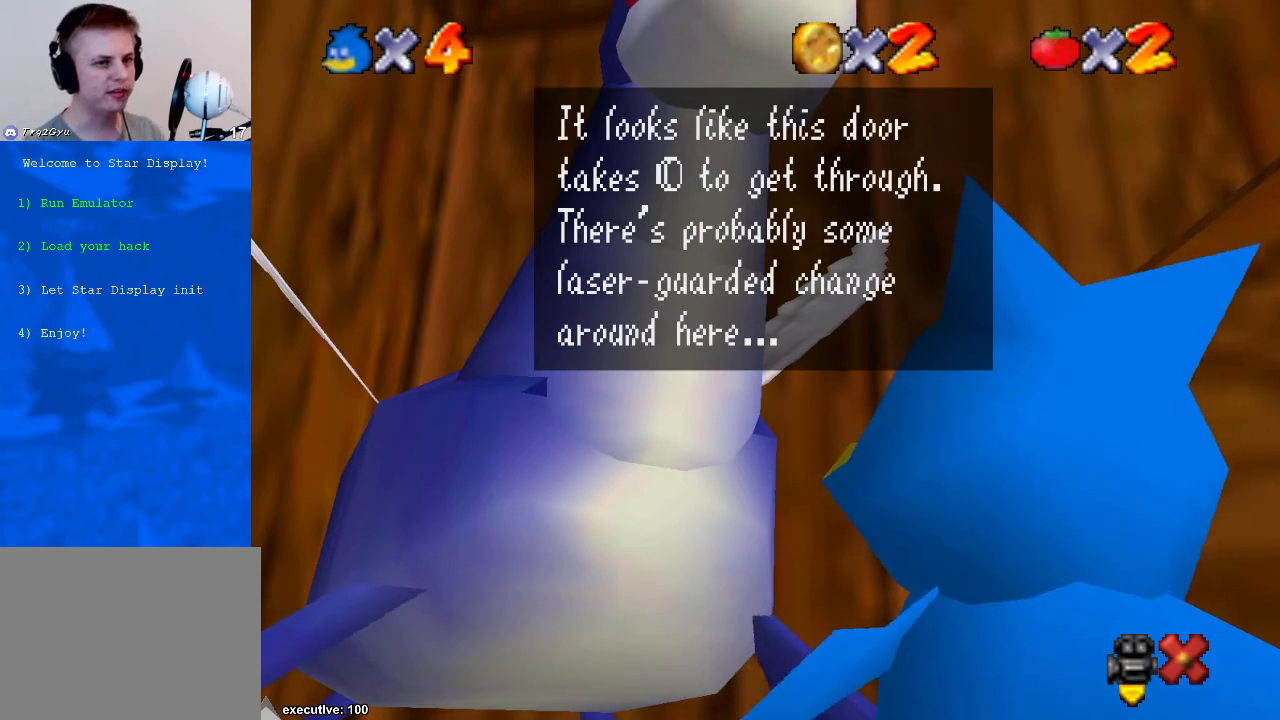
Gameplay with a controller (Xbox layout); each line is a JSON object with the inputs held at the frame after it. "events" lists button and stick changes between this image and that frame as [ms after this image, input, new state], when the widget could be followed in between. Not read: HOME L2 L3 R2 R3.
{"buttons": [], "left_stick": "center", "right_stick": "down-left", "events": [[100, "A", "down"], [133, "A", "up"], [400, "right_stick", "down-left"]]}
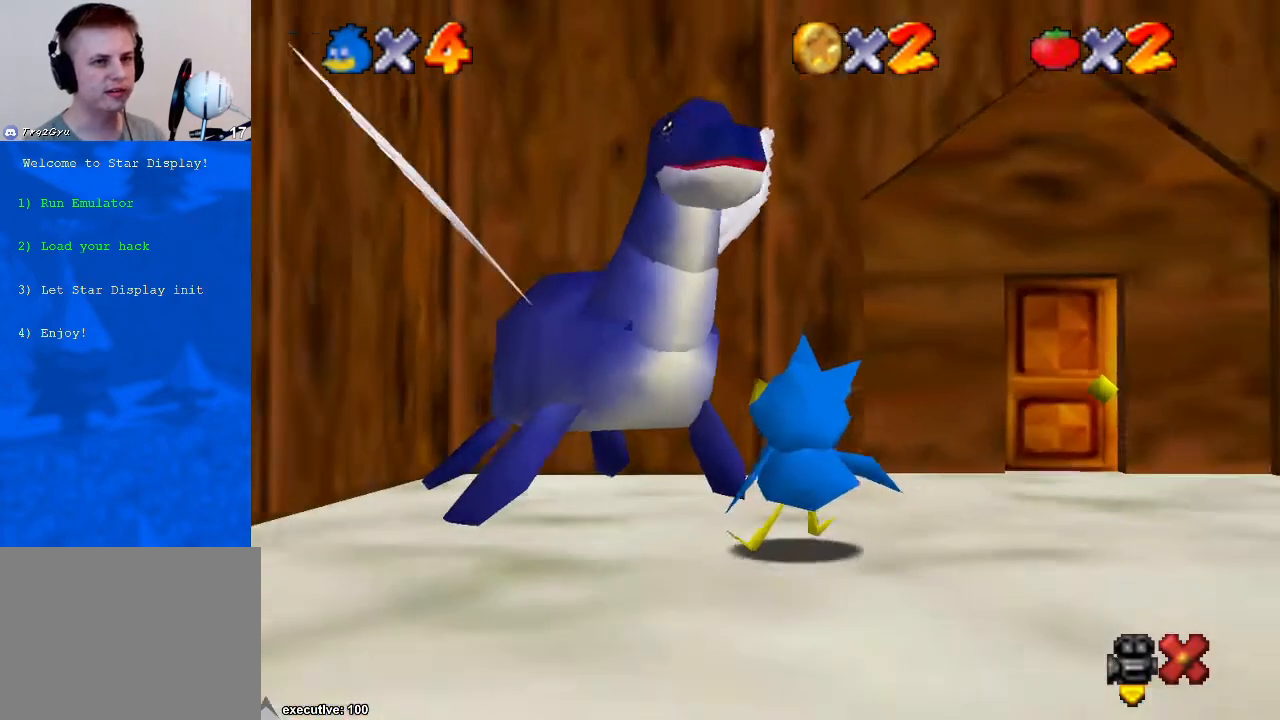
{"buttons": [], "left_stick": "up-right", "right_stick": "down-left", "events": [[100, "right_stick", "center"], [167, "right_stick", "down-left"], [267, "left_stick", "up"], [500, "left_stick", "up-right"]]}
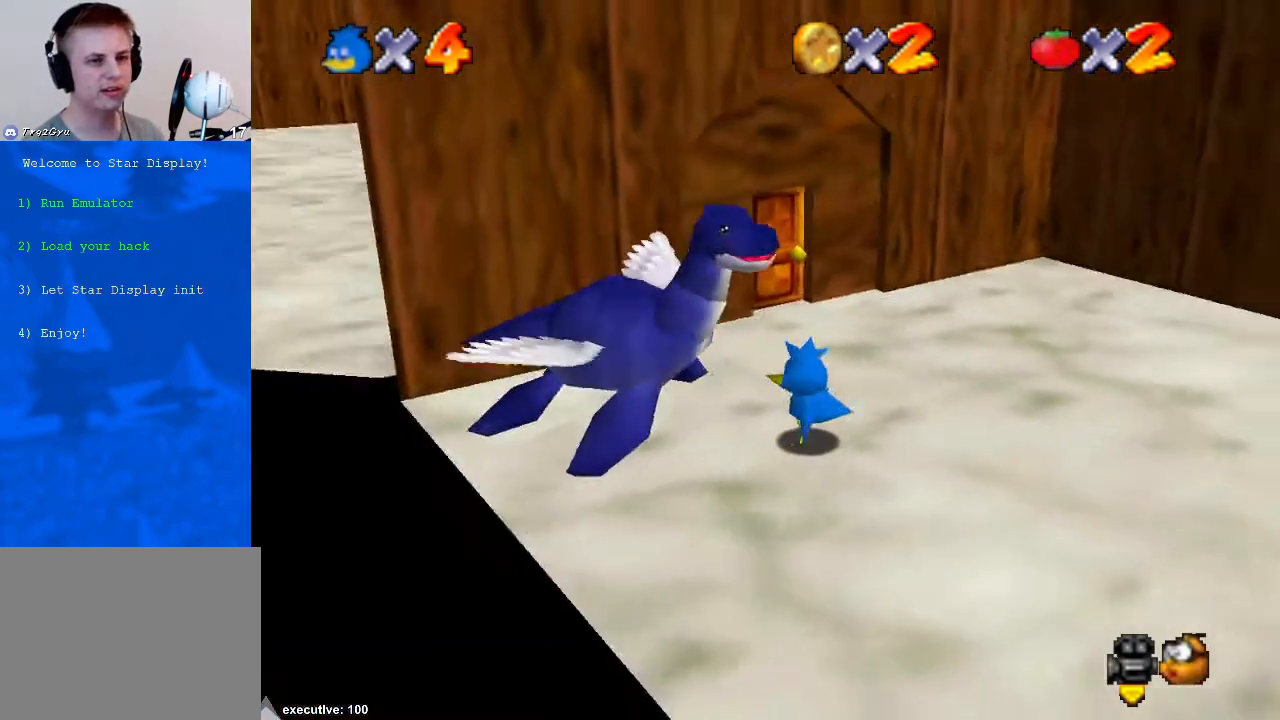
{"buttons": [], "left_stick": "up-left", "right_stick": "center", "events": [[233, "left_stick", "up"], [233, "right_stick", "center"], [500, "left_stick", "up-left"]]}
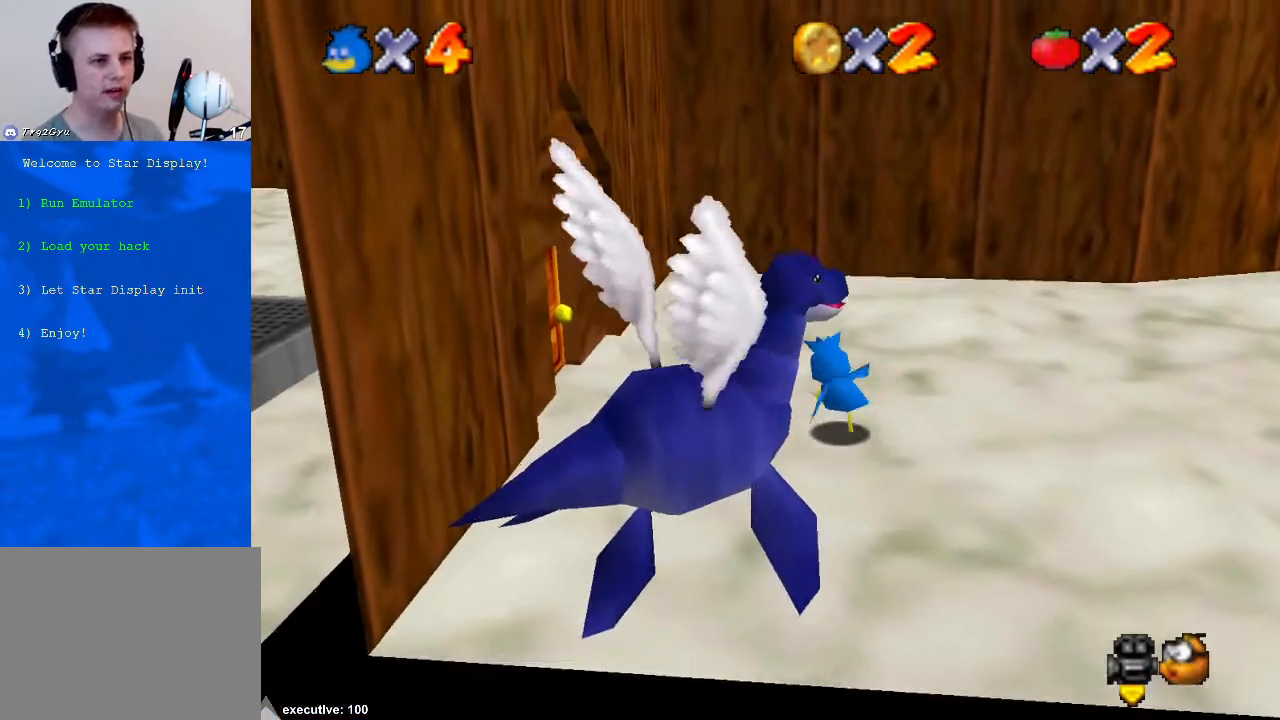
{"buttons": [], "left_stick": "up-left", "right_stick": "center", "events": [[167, "right_stick", "right"], [300, "right_stick", "center"]]}
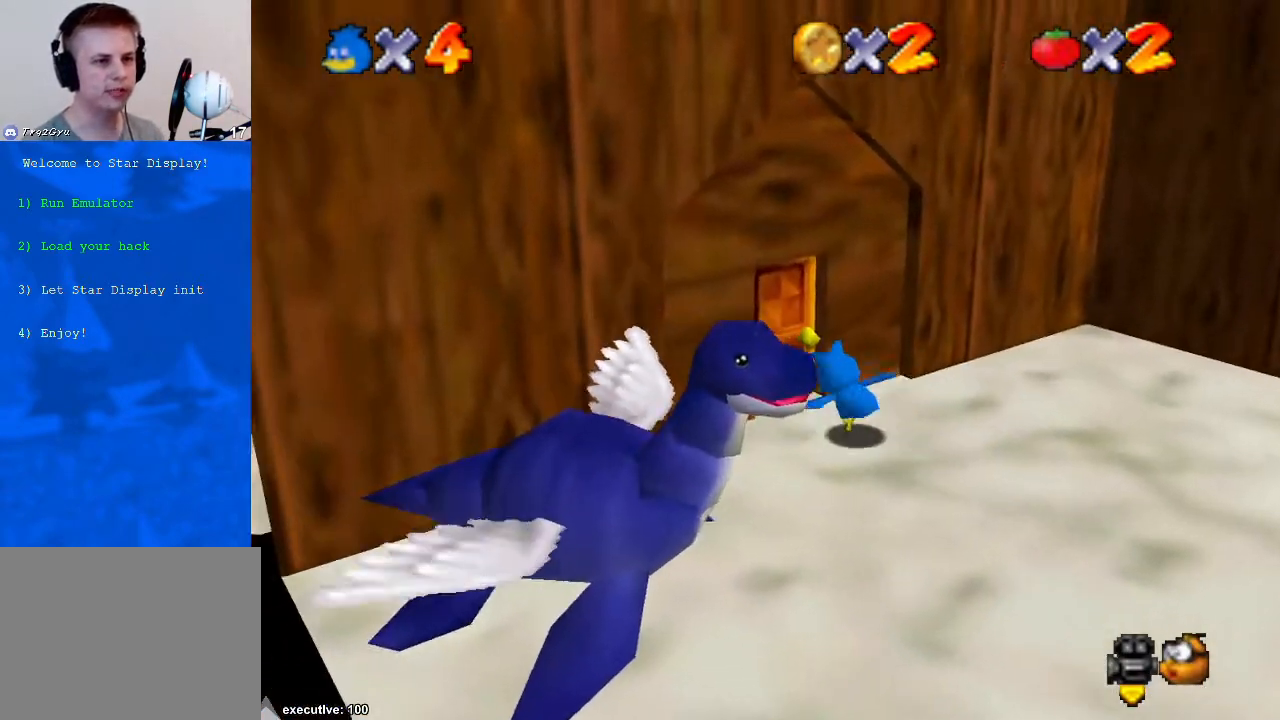
{"buttons": [], "left_stick": "center", "right_stick": "center", "events": [[333, "left_stick", "center"]]}
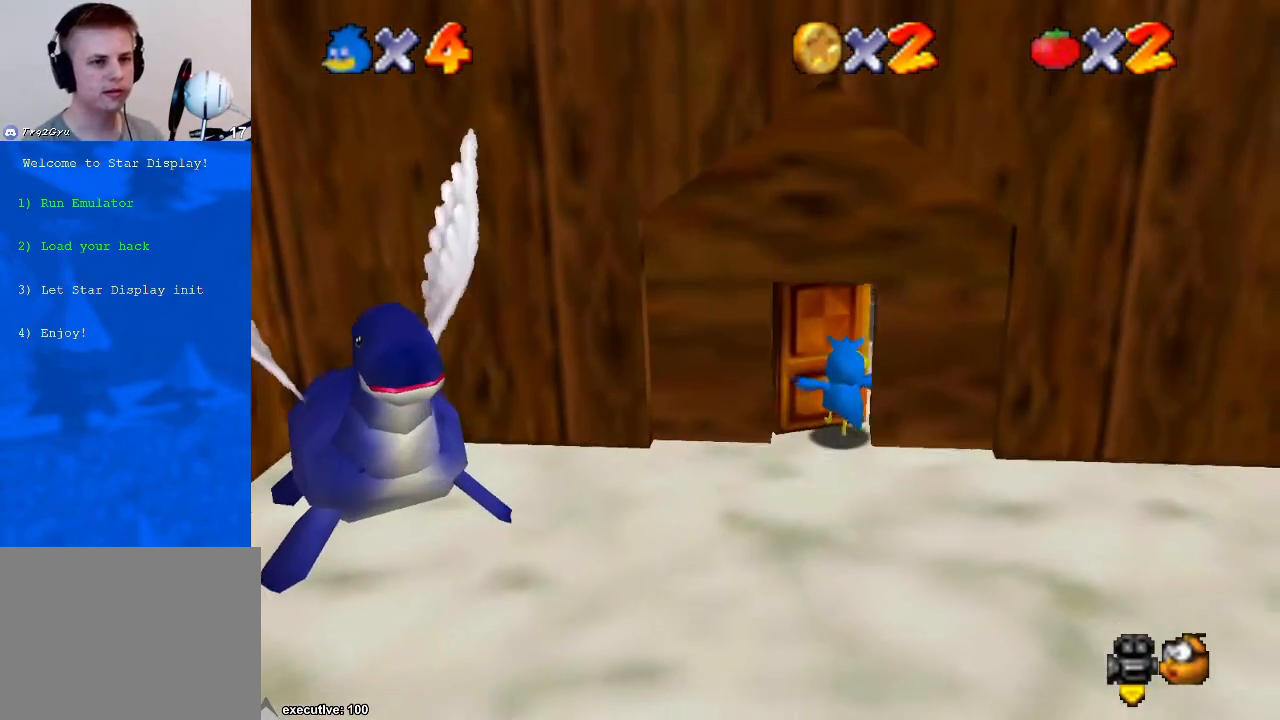
{"buttons": [], "left_stick": "center", "right_stick": "center", "events": [[333, "right_stick", "right"], [433, "right_stick", "center"]]}
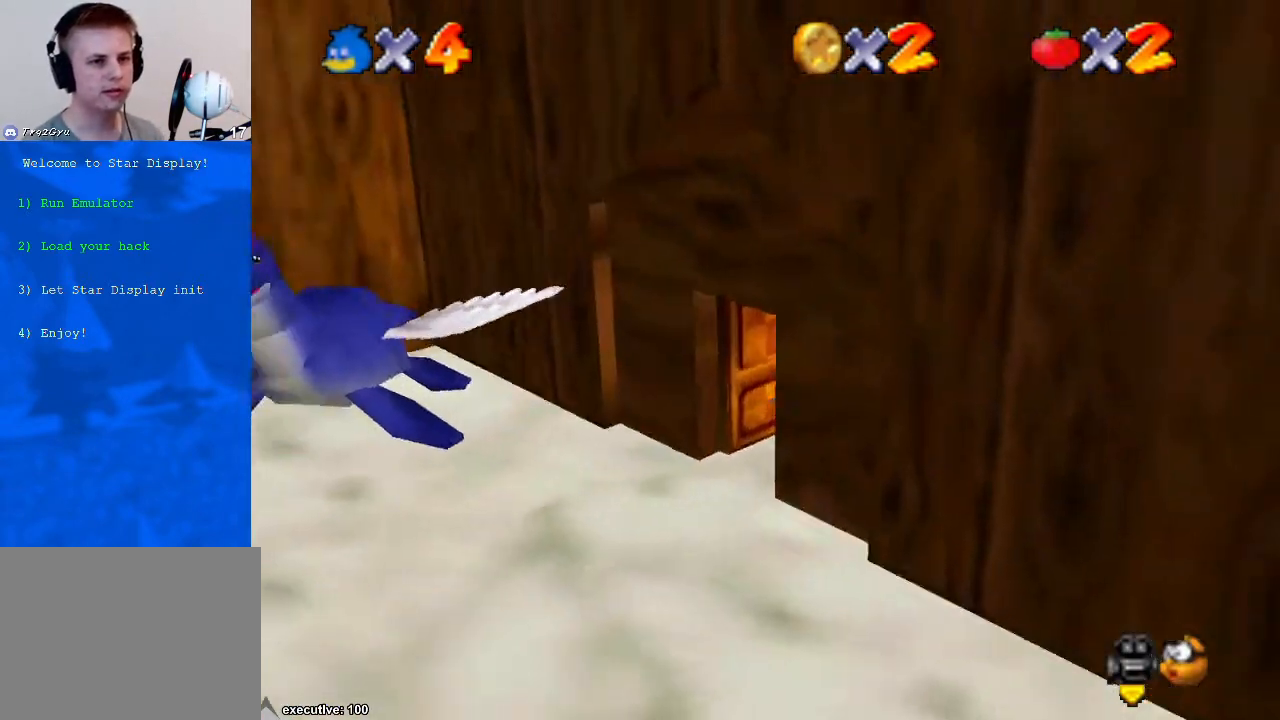
{"buttons": [], "left_stick": "center", "right_stick": "center", "events": [[67, "right_stick", "right"], [167, "right_stick", "center"]]}
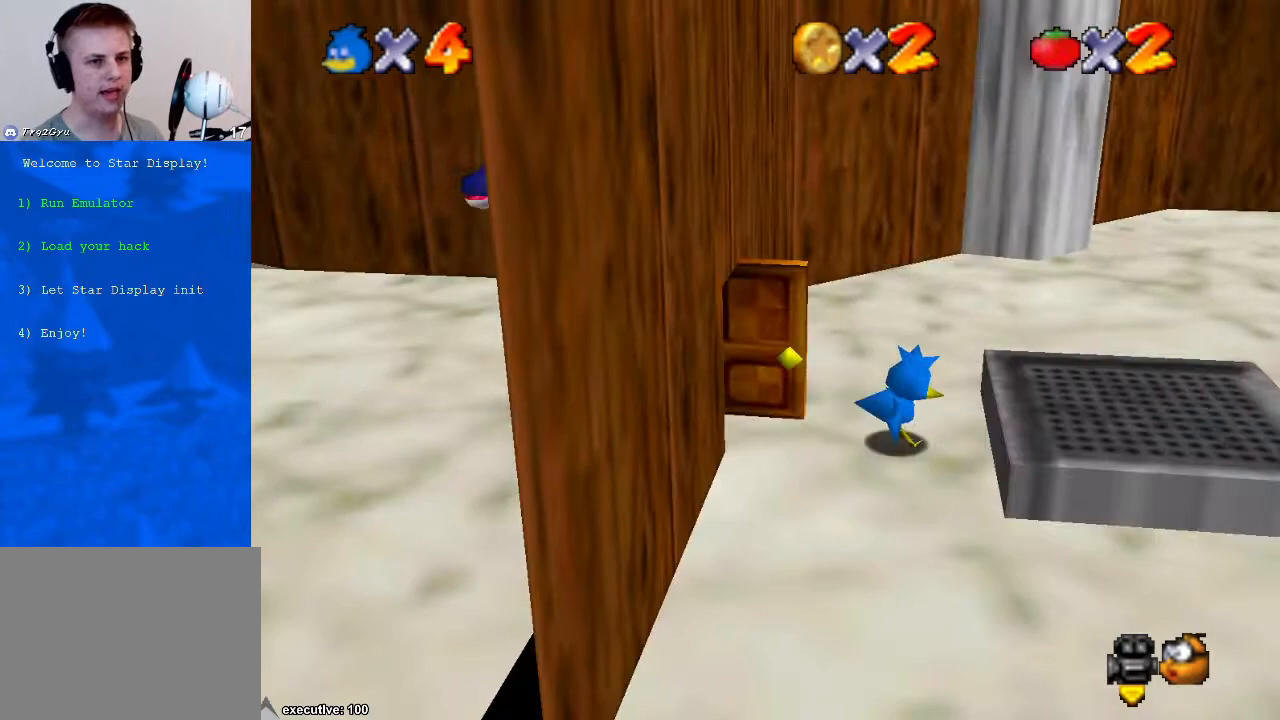
{"buttons": [], "left_stick": "down", "right_stick": "center", "events": [[200, "left_stick", "down"]]}
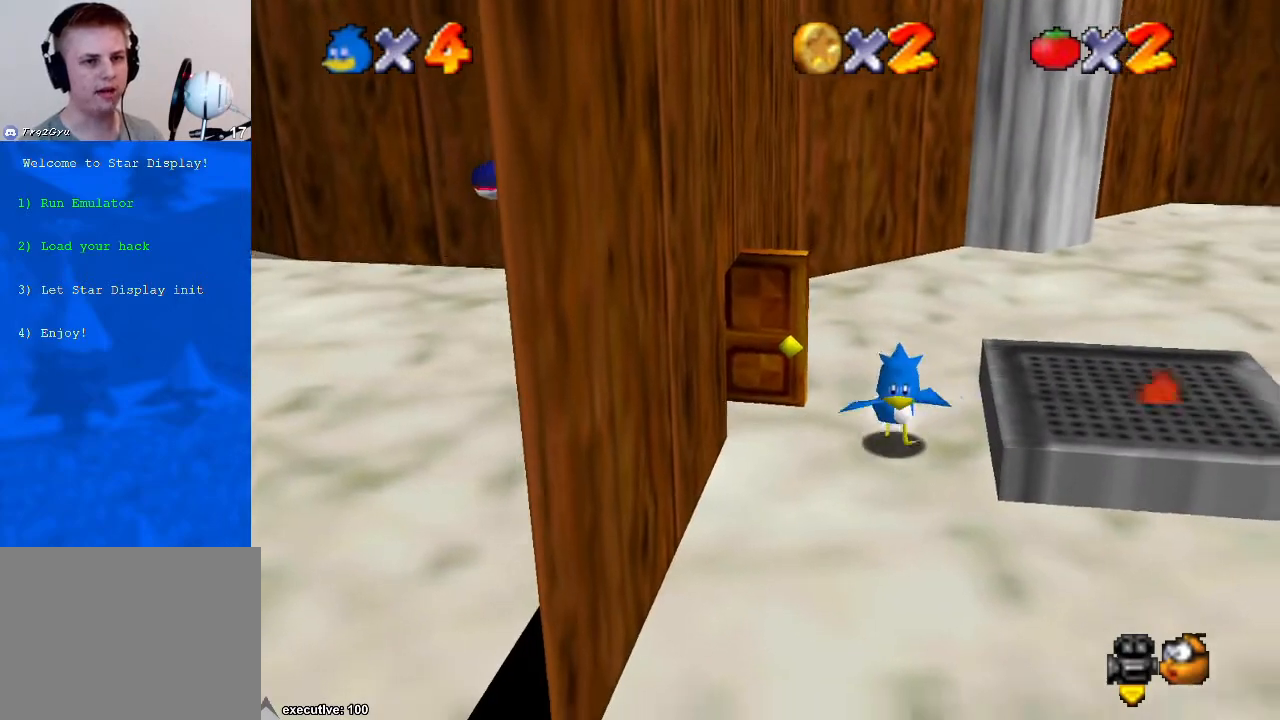
{"buttons": [], "left_stick": "down", "right_stick": "center", "events": []}
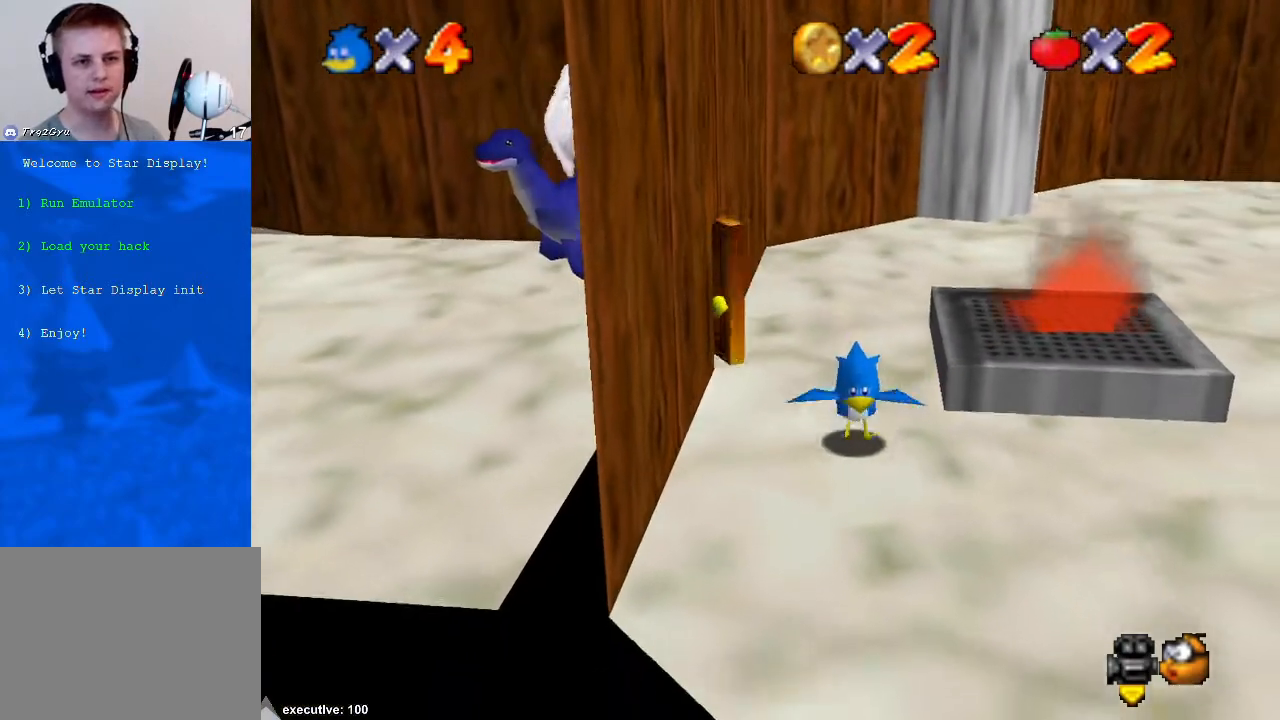
{"buttons": [], "left_stick": "down-right", "right_stick": "down-left", "events": [[300, "left_stick", "down-right"], [467, "right_stick", "down-left"]]}
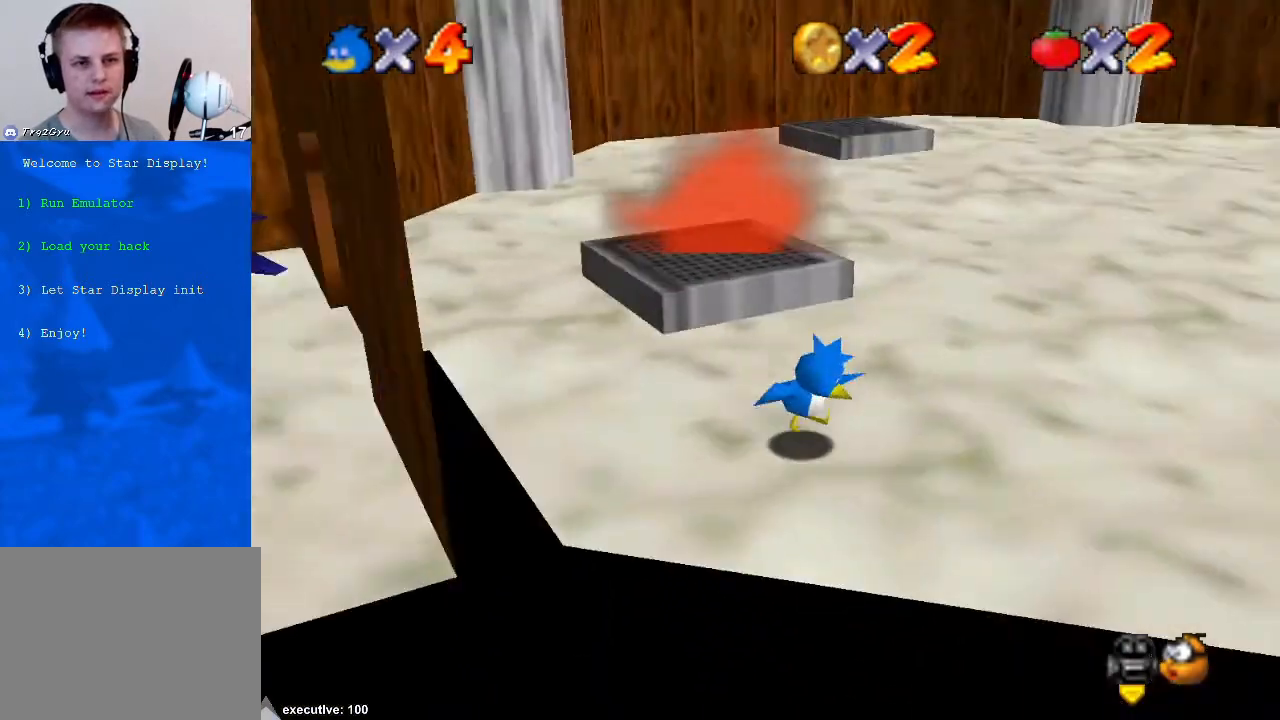
{"buttons": [], "left_stick": "right", "right_stick": "center", "events": [[100, "right_stick", "center"], [267, "left_stick", "right"]]}
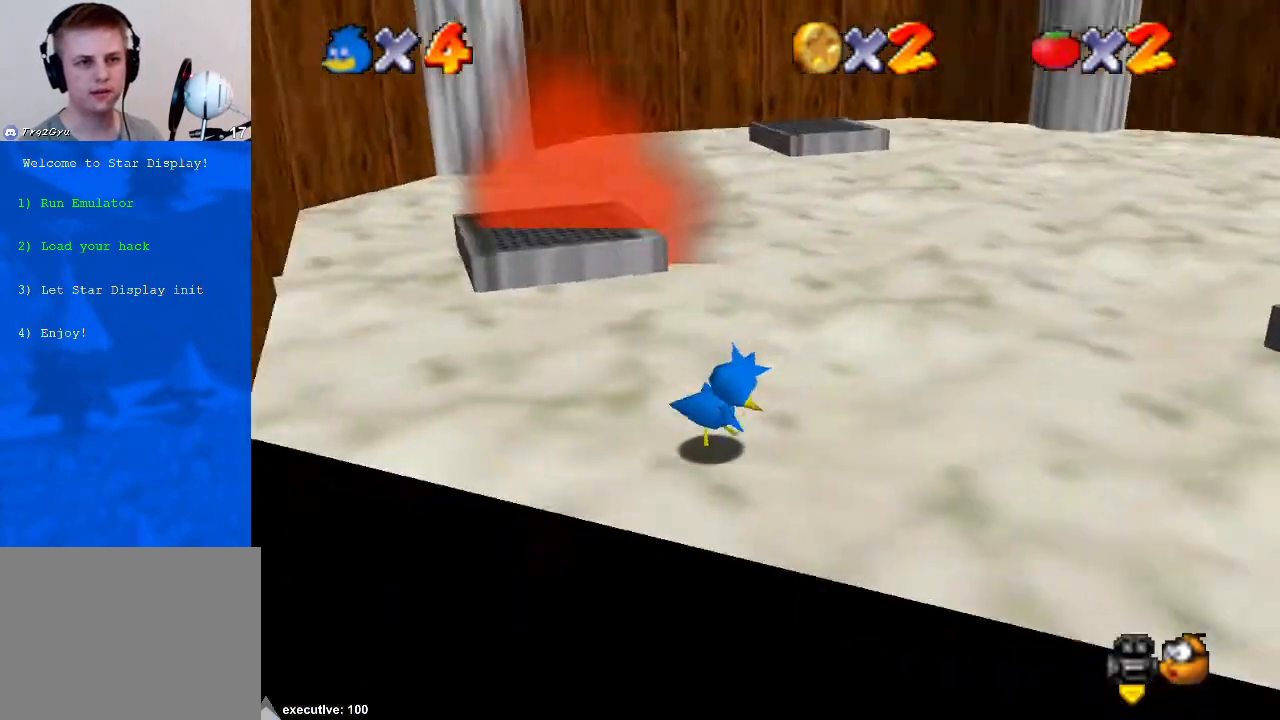
{"buttons": [], "left_stick": "up", "right_stick": "center", "events": [[233, "right_stick", "down-left"], [300, "left_stick", "up"], [367, "right_stick", "center"]]}
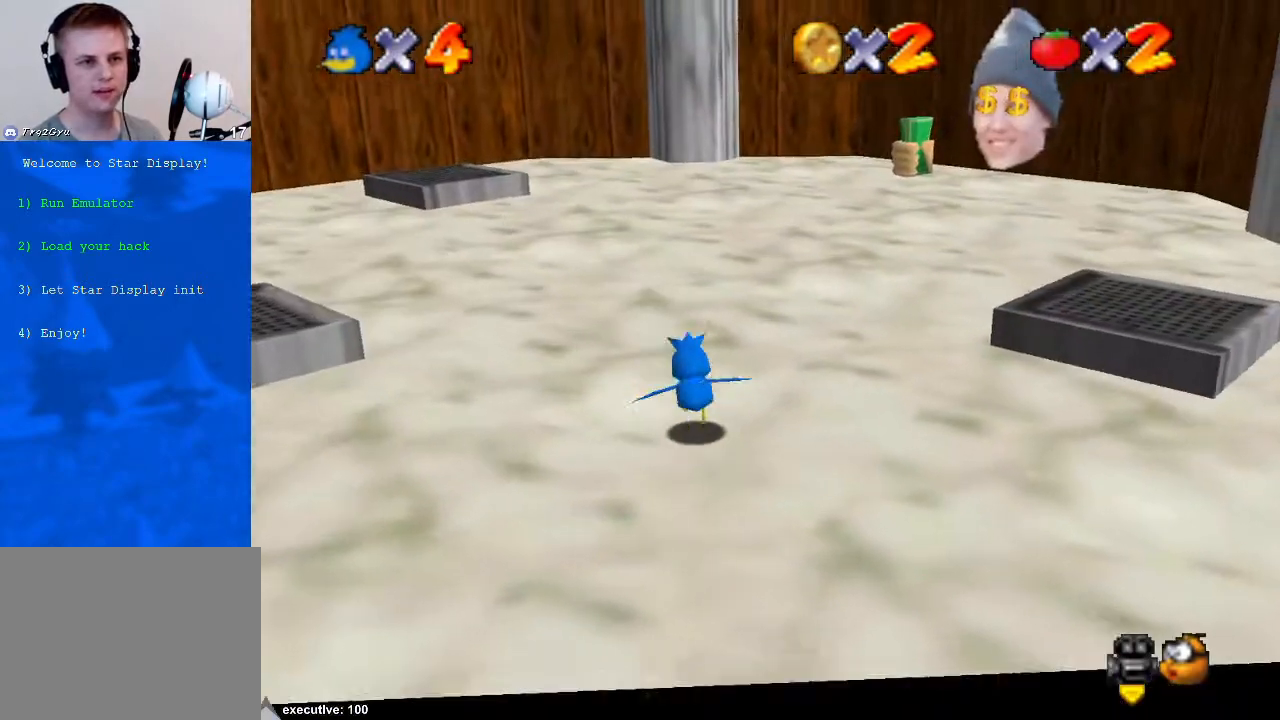
{"buttons": [], "left_stick": "up", "right_stick": "center", "events": [[200, "right_stick", "down-left"], [333, "right_stick", "center"]]}
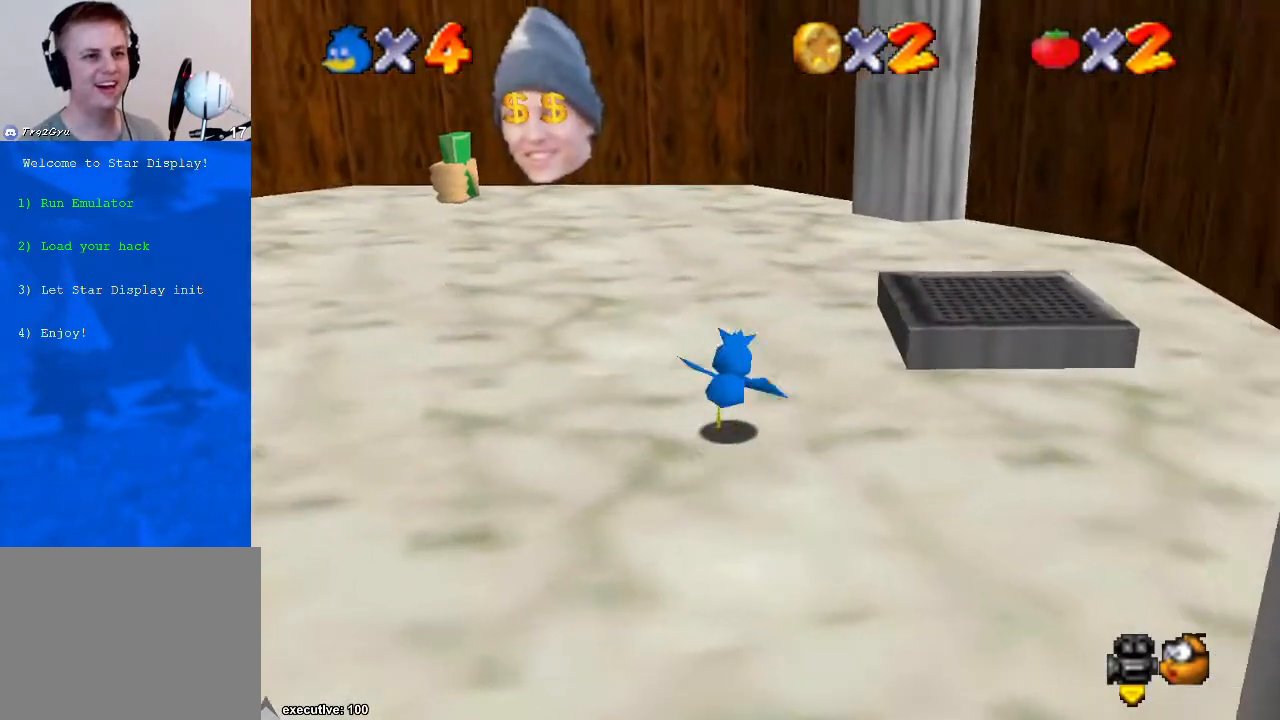
{"buttons": [], "left_stick": "up", "right_stick": "center", "events": []}
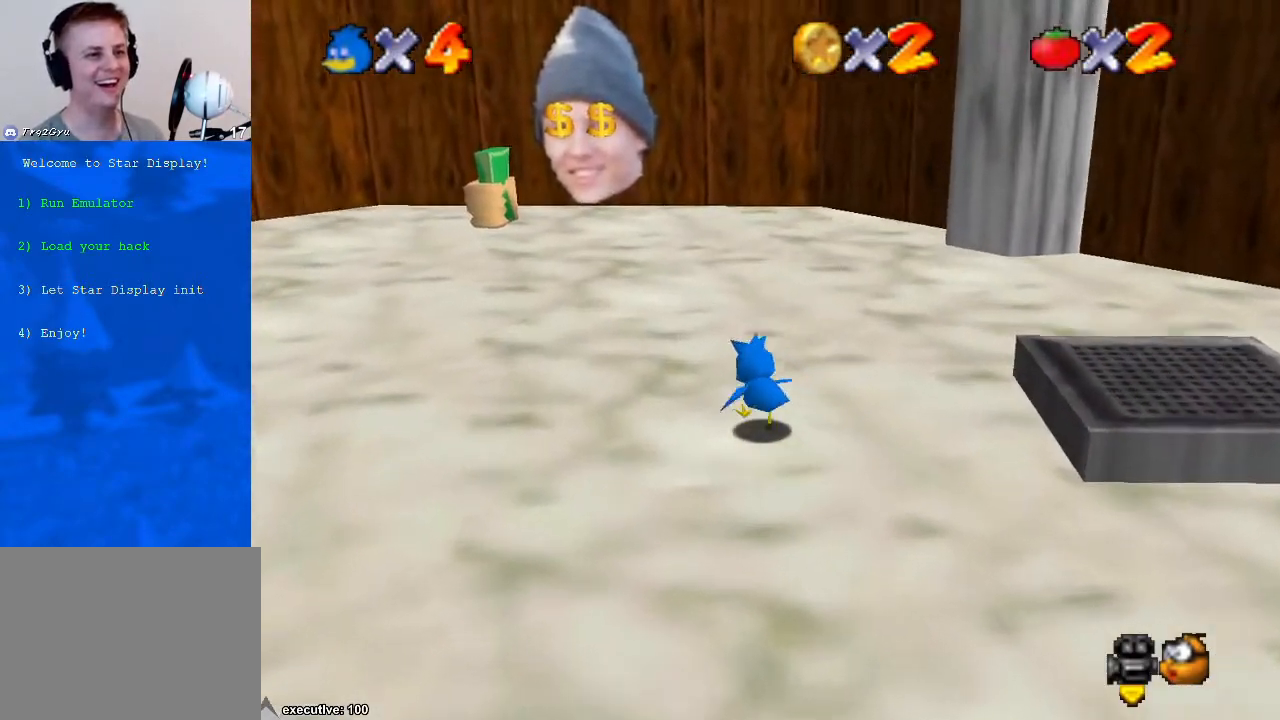
{"buttons": [], "left_stick": "center", "right_stick": "center", "events": [[233, "right_stick", "right"], [300, "left_stick", "center"], [300, "right_stick", "center"]]}
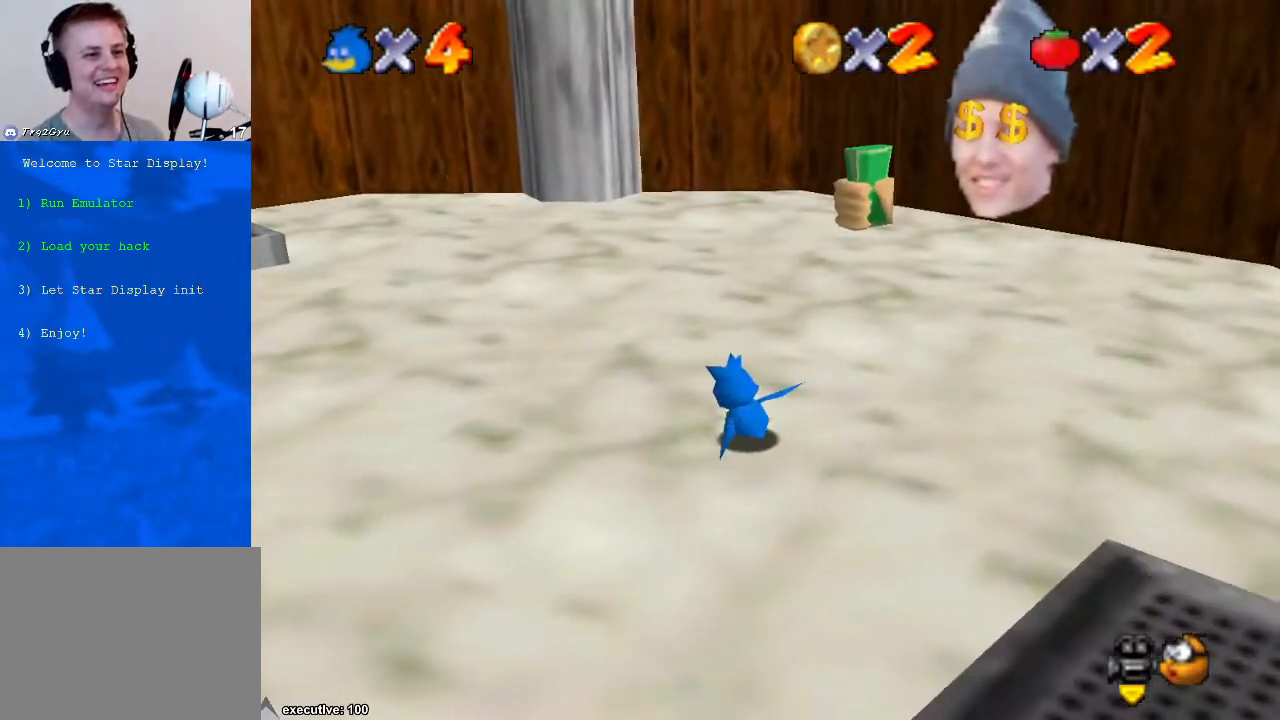
{"buttons": [], "left_stick": "up", "right_stick": "center", "events": [[67, "right_stick", "right"], [200, "right_stick", "center"], [300, "right_stick", "right"], [367, "right_stick", "center"], [500, "left_stick", "up"]]}
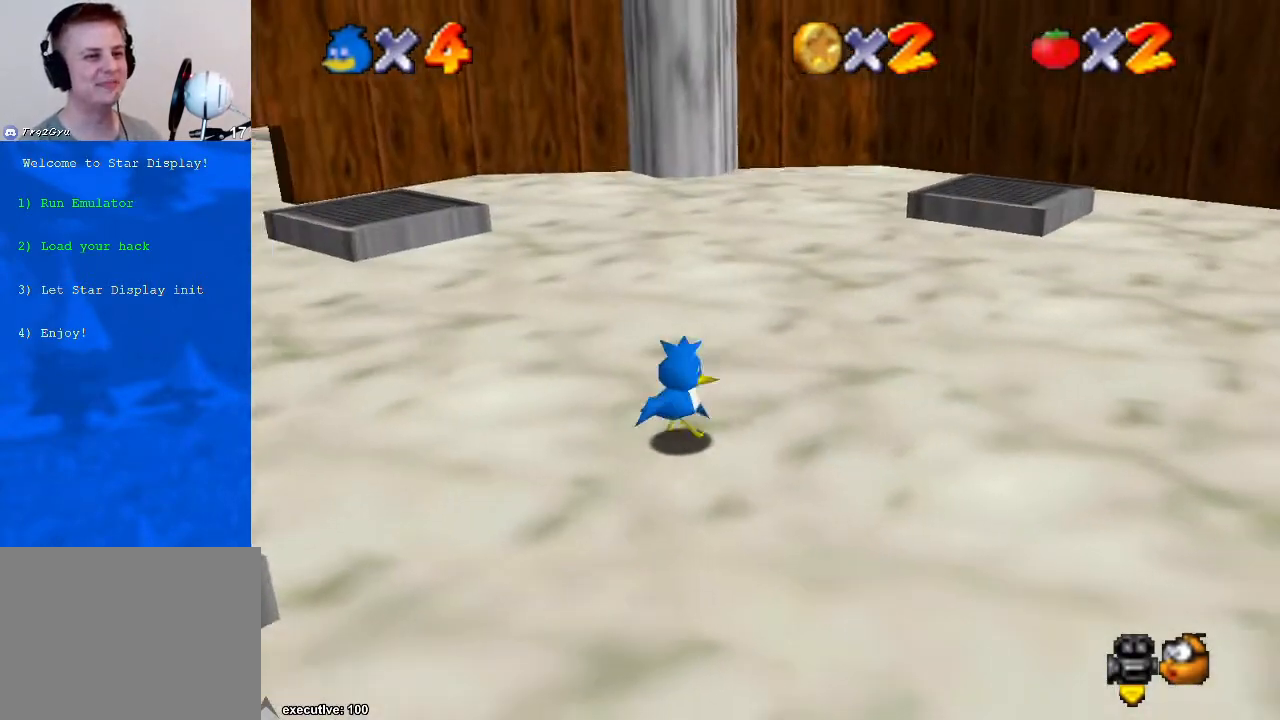
{"buttons": [], "left_stick": "up-right", "right_stick": "center", "events": [[133, "right_stick", "left"], [167, "left_stick", "up-right"], [267, "right_stick", "center"], [333, "right_stick", "left"], [467, "right_stick", "center"]]}
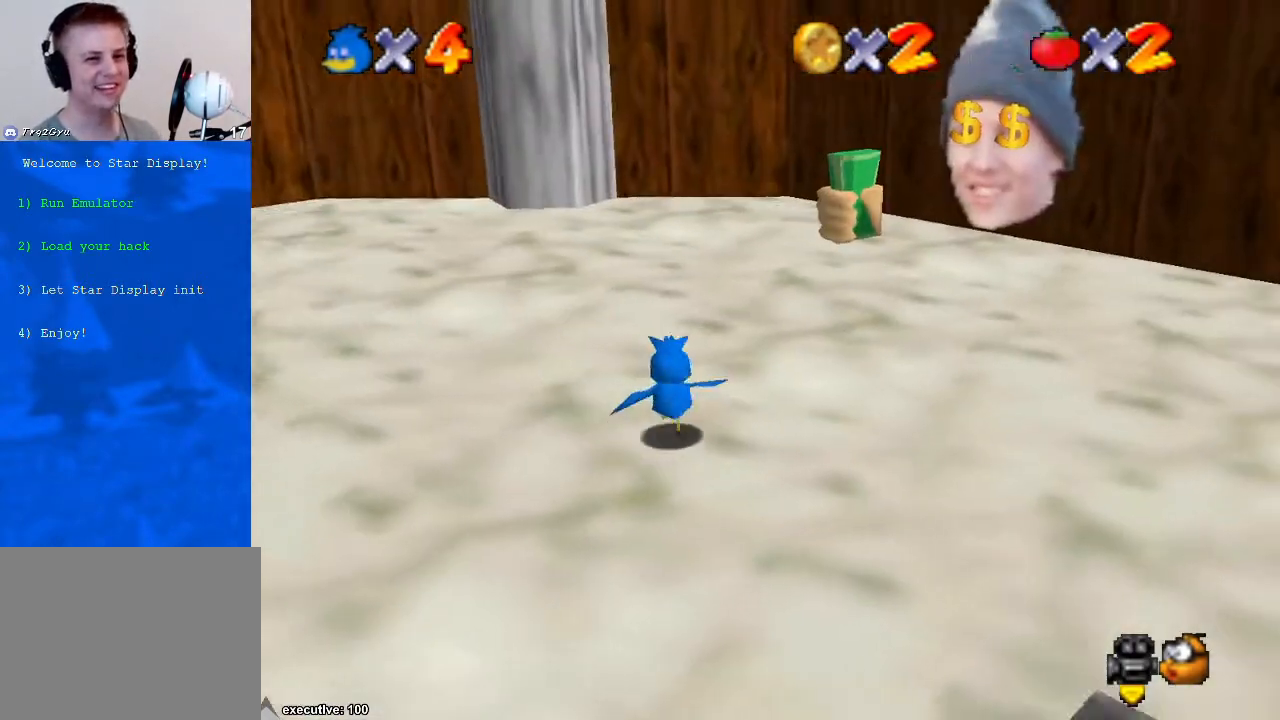
{"buttons": ["A"], "left_stick": "up-right", "right_stick": "center", "events": [[500, "A", "down"]]}
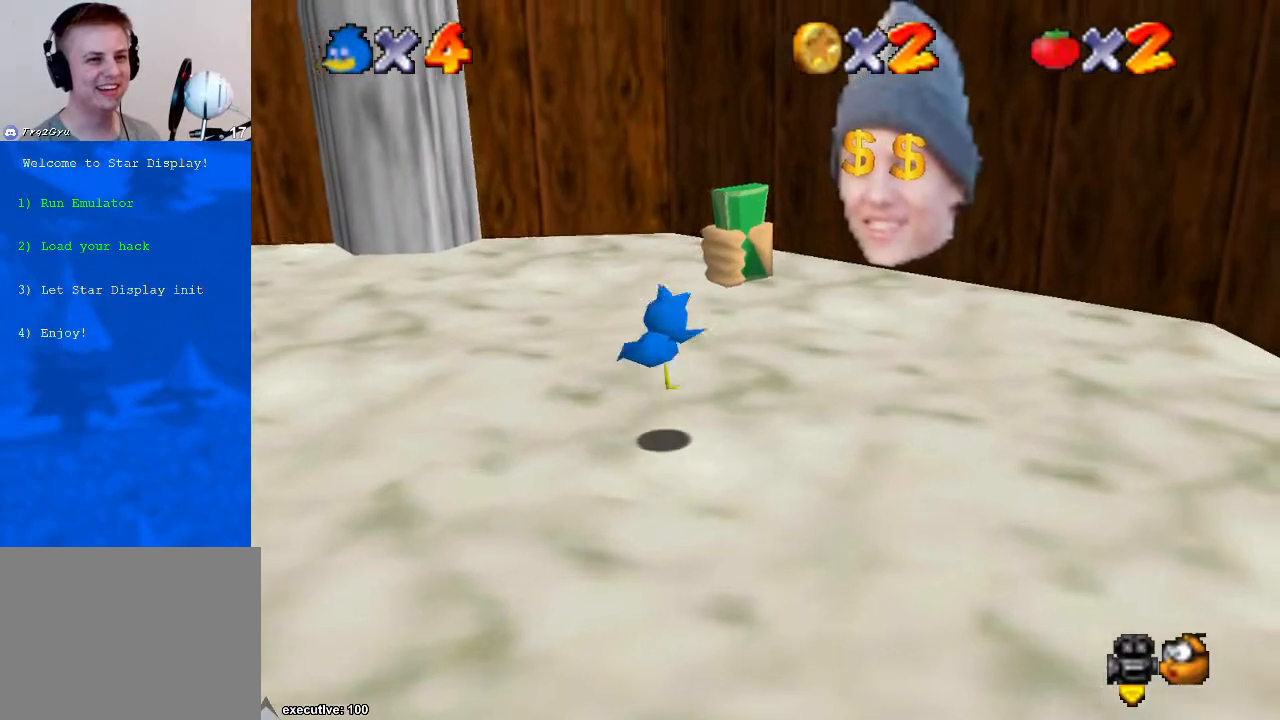
{"buttons": [], "left_stick": "up", "right_stick": "center", "events": [[167, "A", "up"], [200, "left_stick", "up"], [433, "X", "down"], [467, "X", "up"]]}
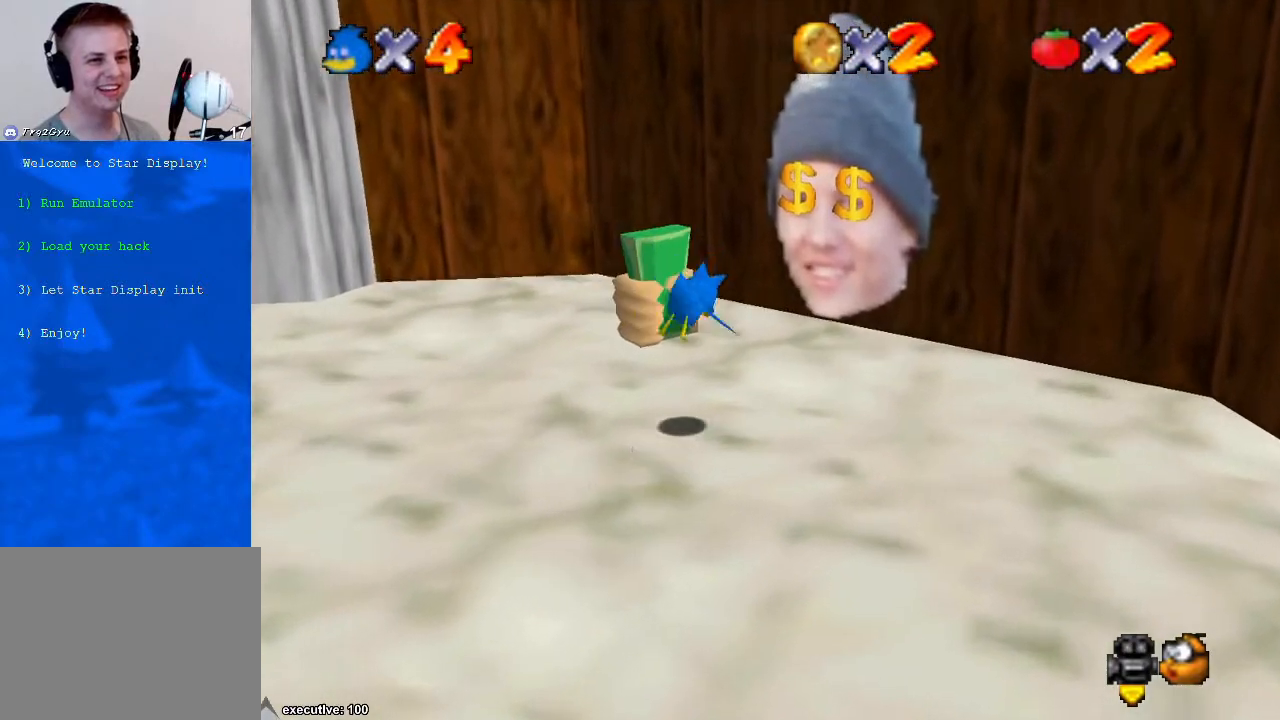
{"buttons": [], "left_stick": "center", "right_stick": "center", "events": [[133, "left_stick", "right"], [333, "left_stick", "center"]]}